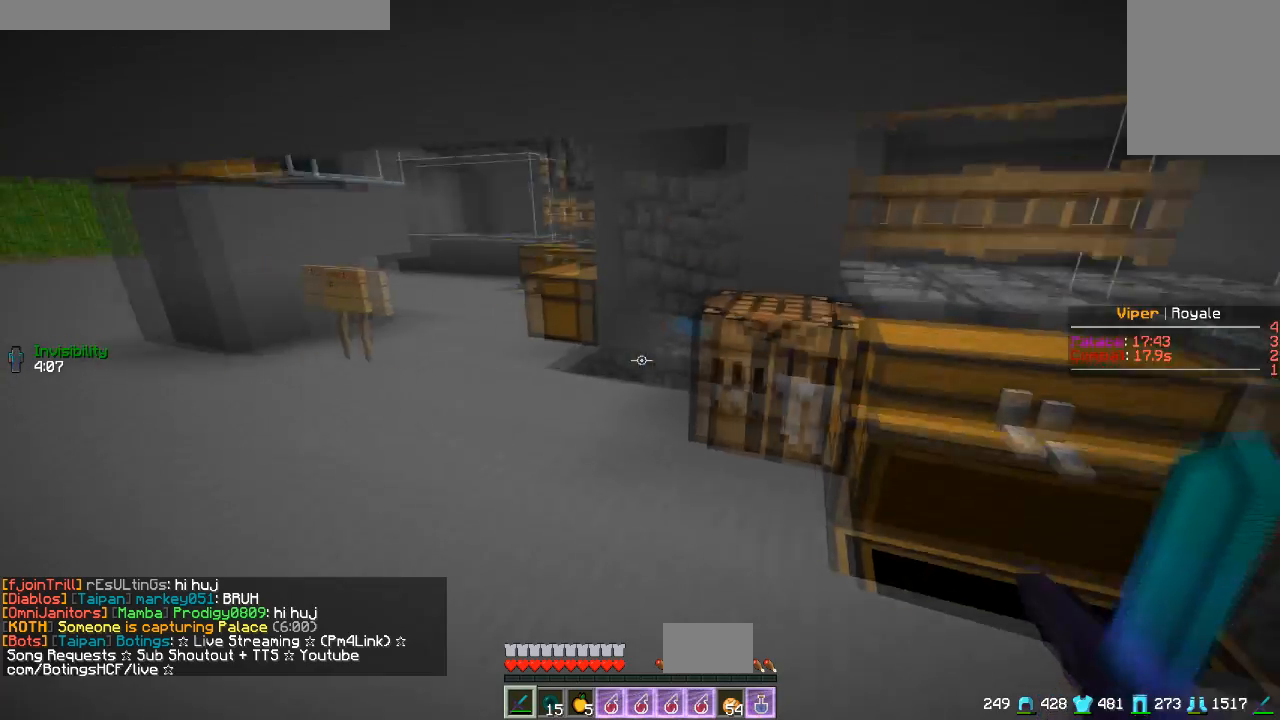
Gameplay with keyboard and mouse; each line is a JSON object with the keys and mouse buttons held at the frame after it. "events" lists presses ("down") and releases ("up") of "a", "d", "s", "w", "mouse_left" and "mouse_right" between this image and that frame as [ms after this image, input, new state], when the widget could be followed in between. "mouse_left", "mouse_right" = the "left", "right" buttons of the "mouse" list. No other keys are recorded. Fast repeated clicks can show as one long hold. Mouse movement is not recorded.
{"keys": ["a", "w"], "mouse": [], "events": []}
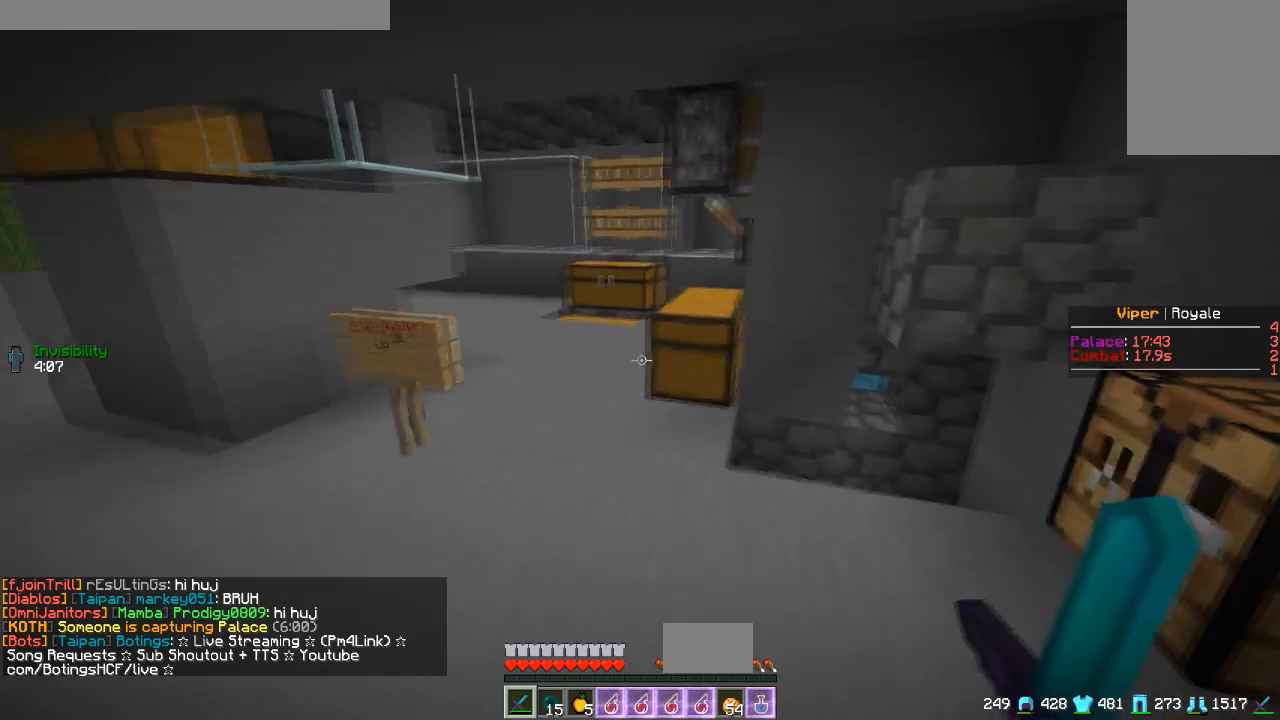
{"keys": ["w"], "mouse": [], "events": [[84, "a", "up"], [184, "a", "down"], [417, "a", "up"]]}
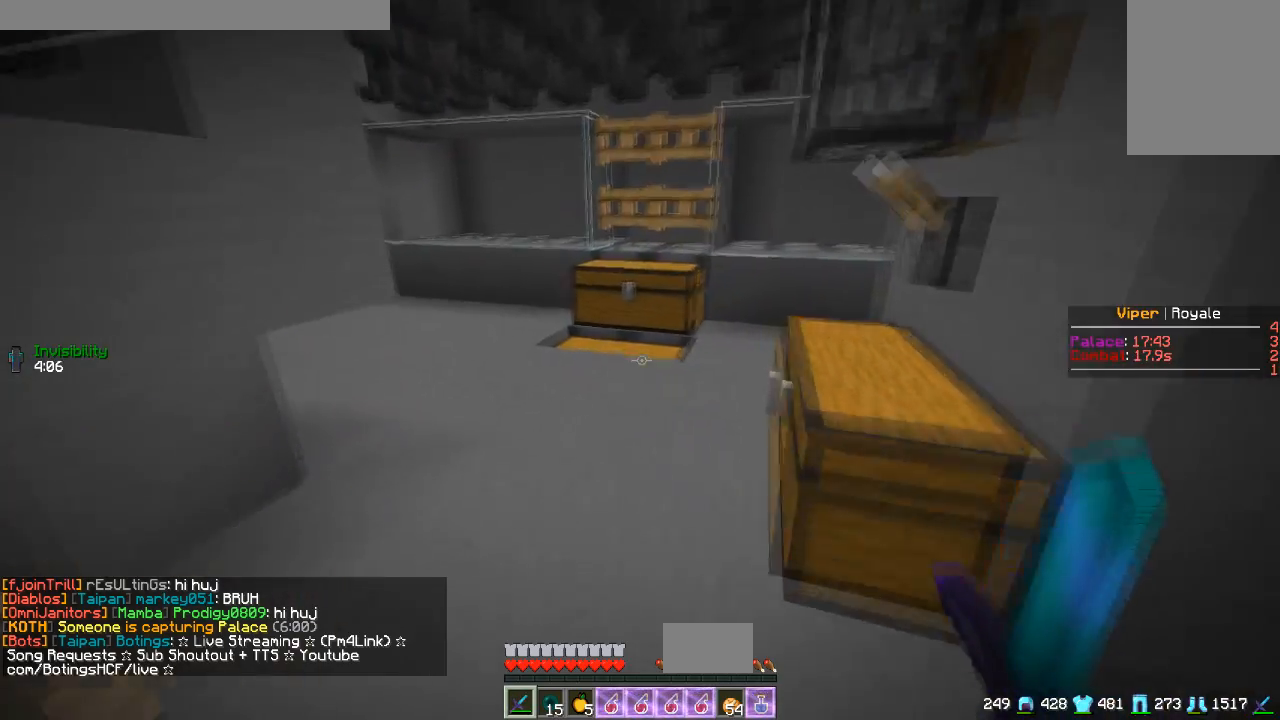
{"keys": [], "mouse": ["right"], "events": [[317, "w", "up"], [350, "mouse_right", "down"]]}
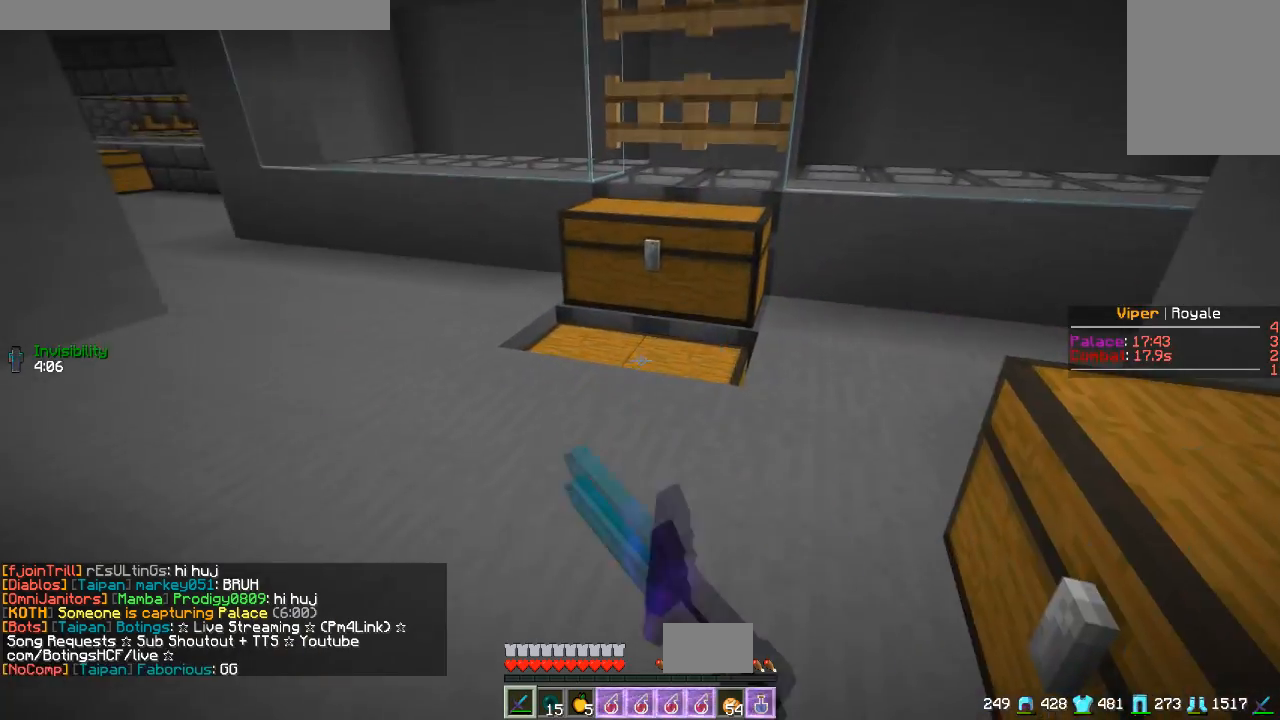
{"keys": ["d"], "mouse": []}
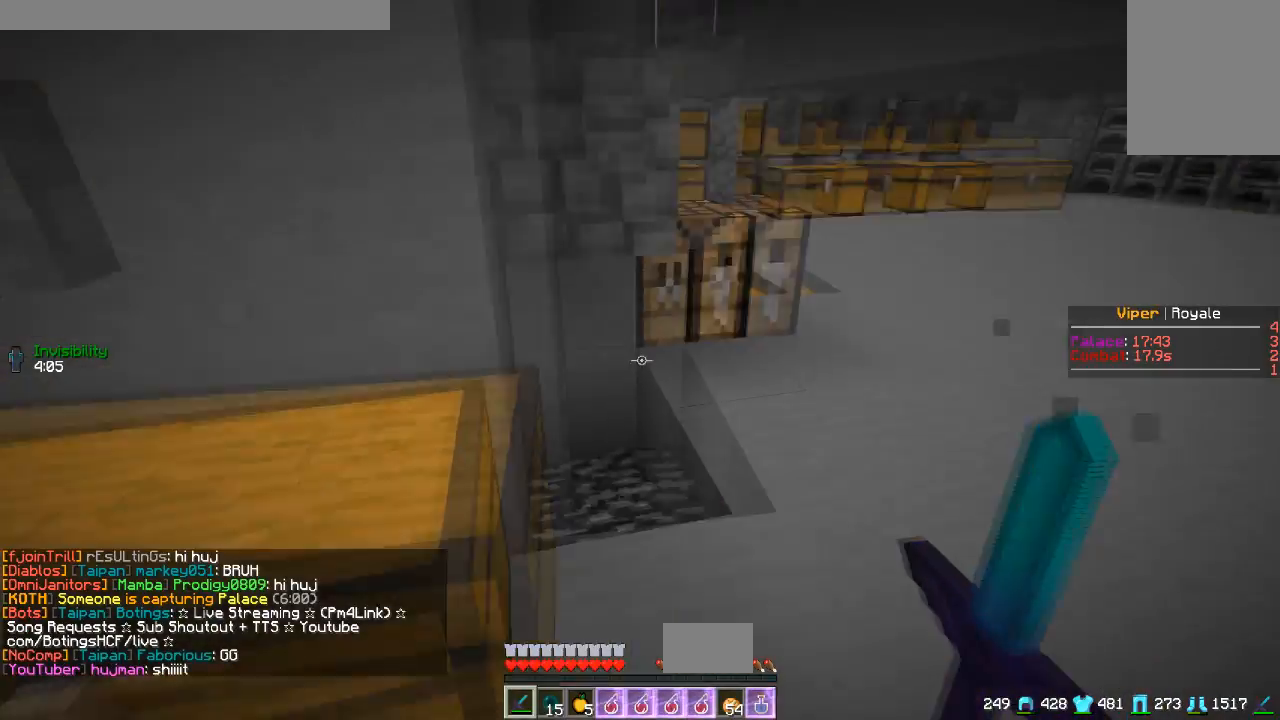
{"keys": ["d", "w"], "mouse": [], "events": [[100, "w", "down"]]}
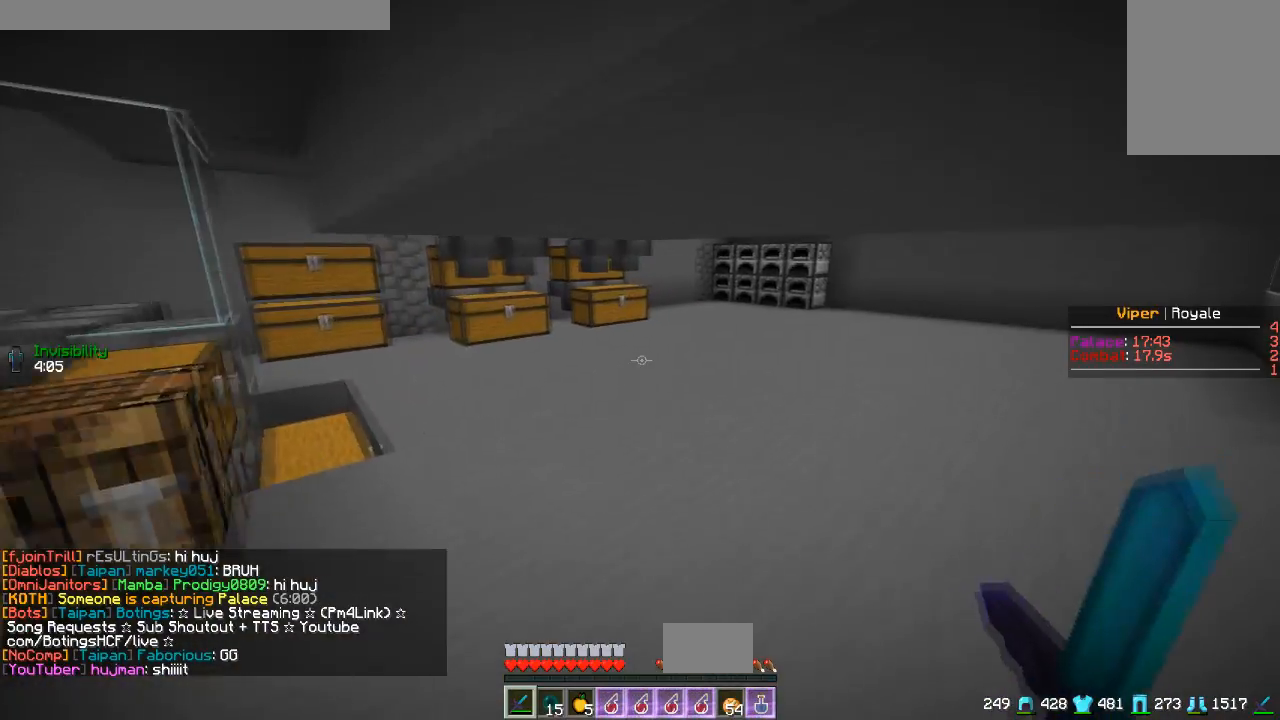
{"keys": ["d", "w"], "mouse": [], "events": [[167, "d", "up"], [284, "d", "down"]]}
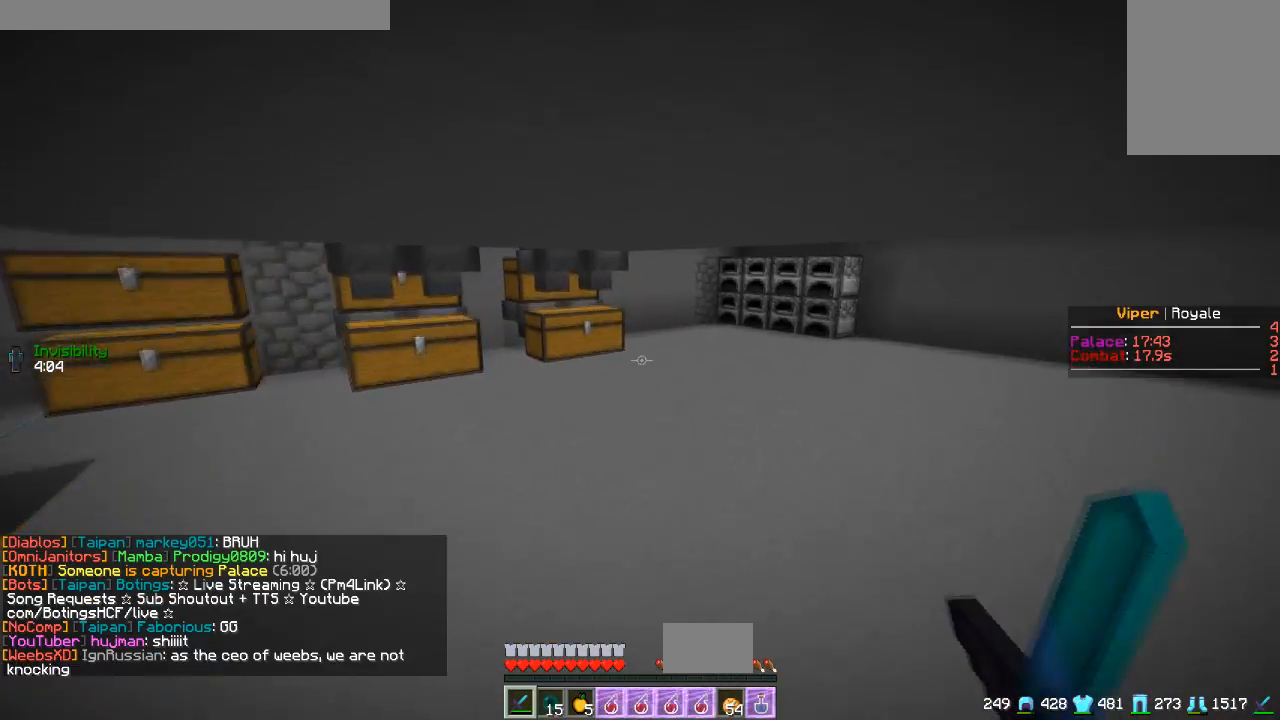
{"keys": ["d", "w"], "mouse": [], "events": [[16, "d", "up"], [133, "d", "down"]]}
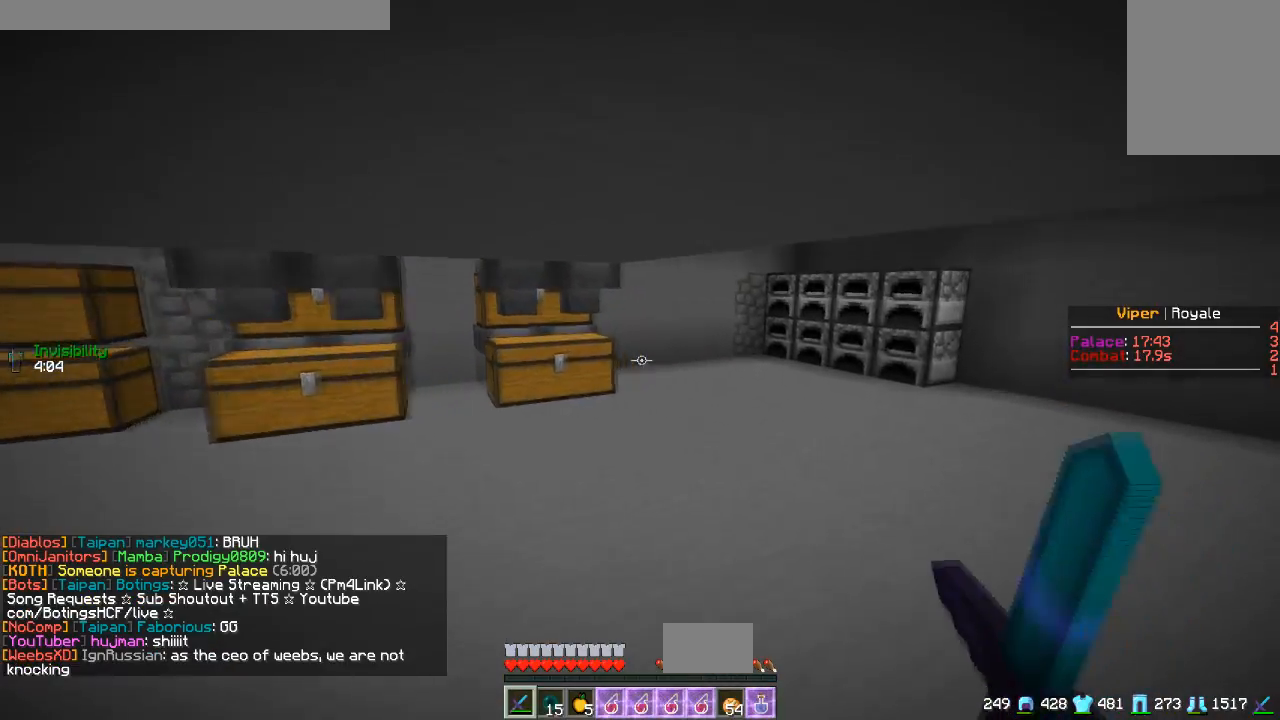
{"keys": [], "mouse": [], "events": [[67, "d", "up"], [67, "w", "up"]]}
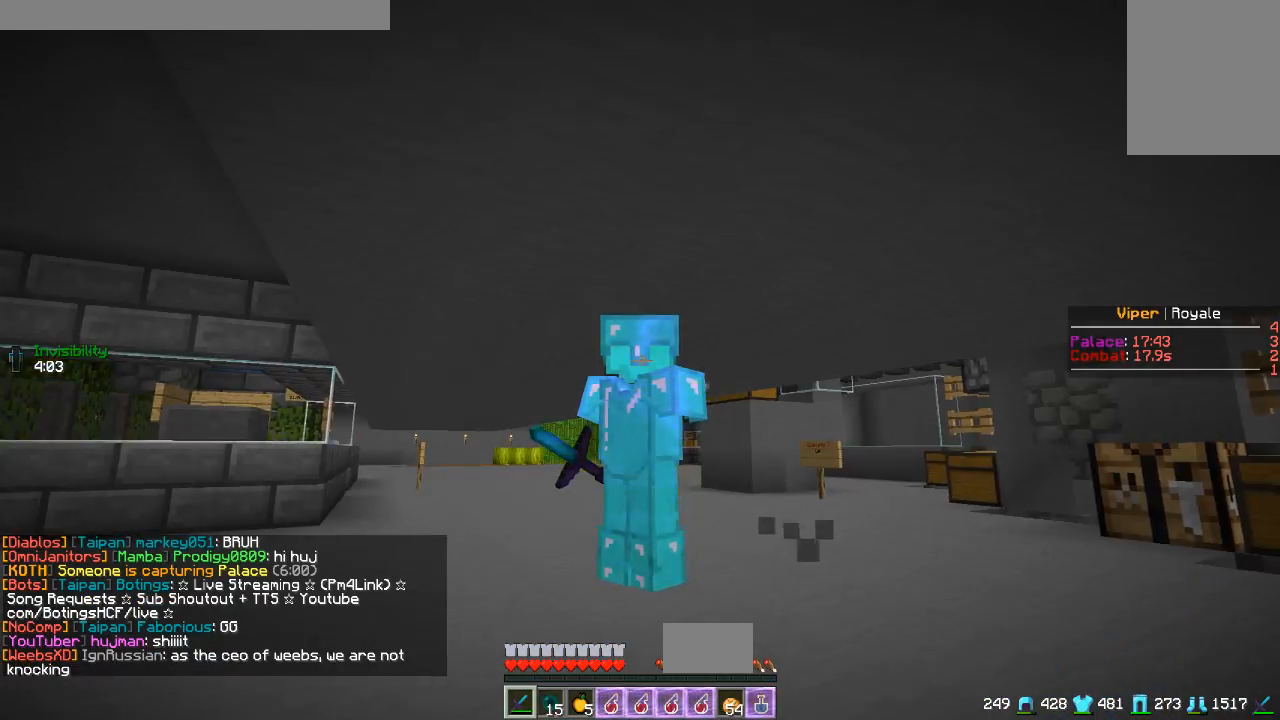
{"keys": [], "mouse": [], "events": []}
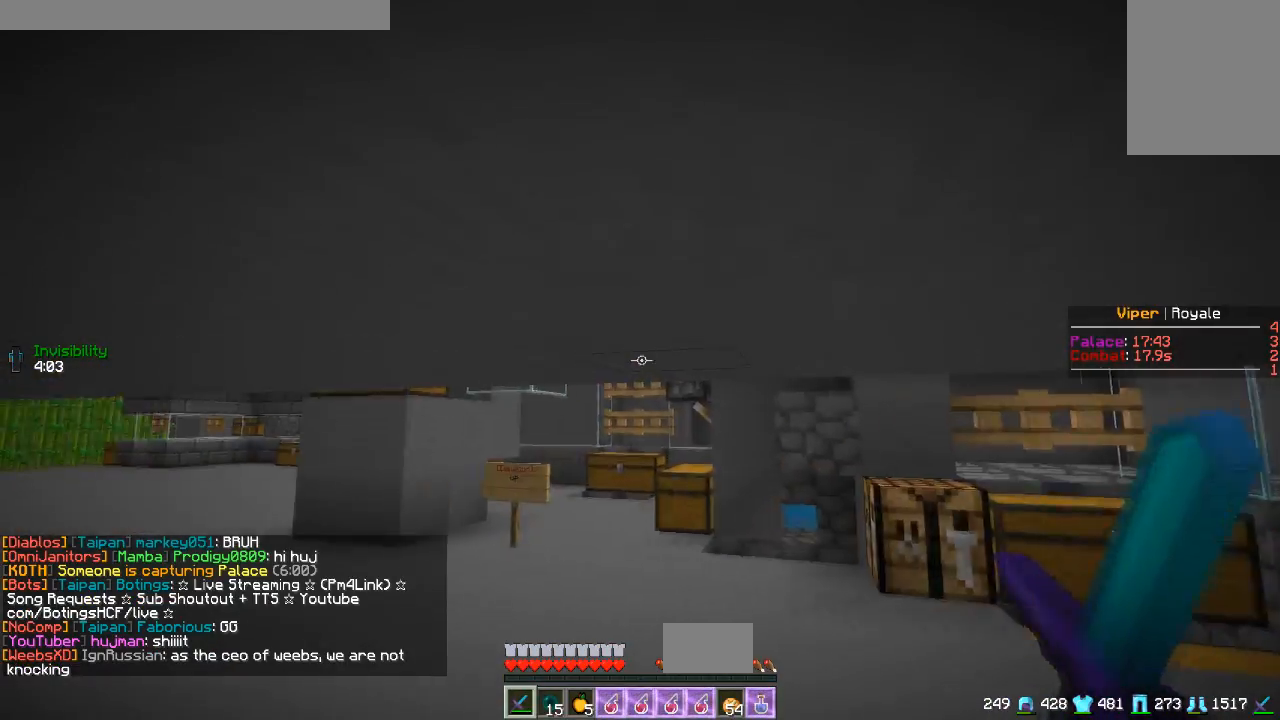
{"keys": ["w"], "mouse": [], "events": [[84, "w", "down"]]}
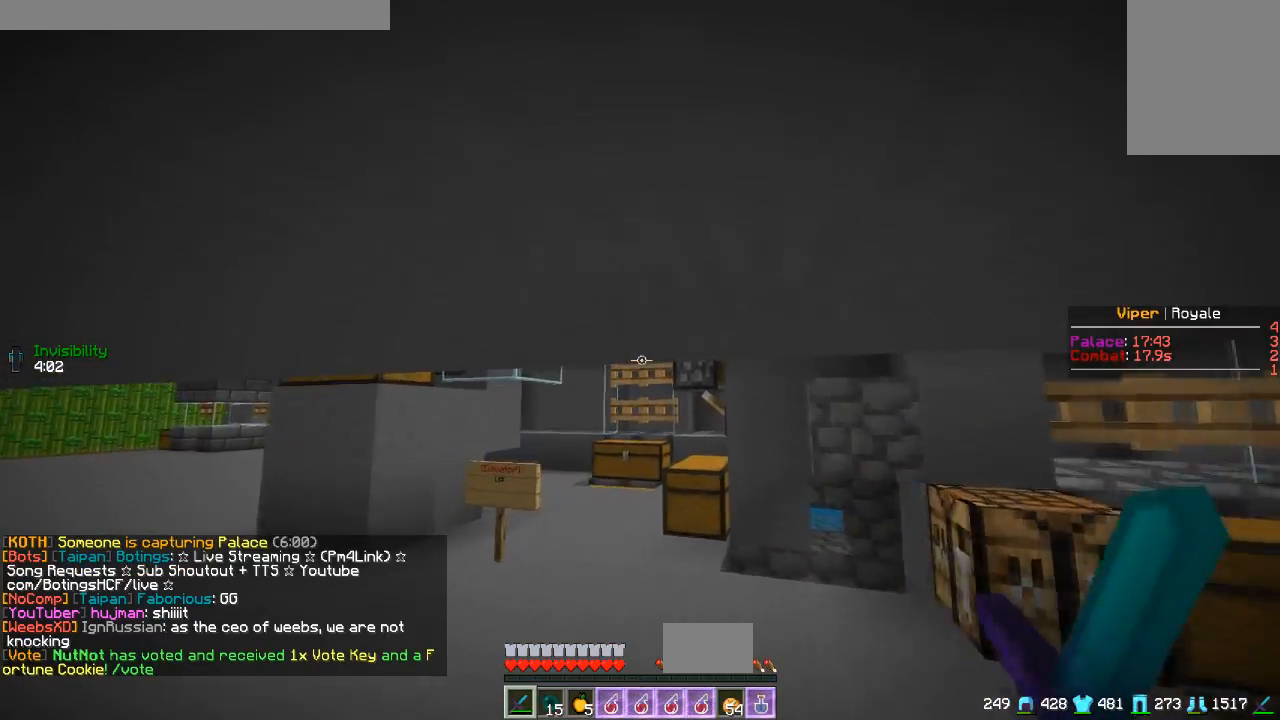
{"keys": [], "mouse": [], "events": [[83, "d", "down"], [417, "d", "up"], [417, "w", "up"]]}